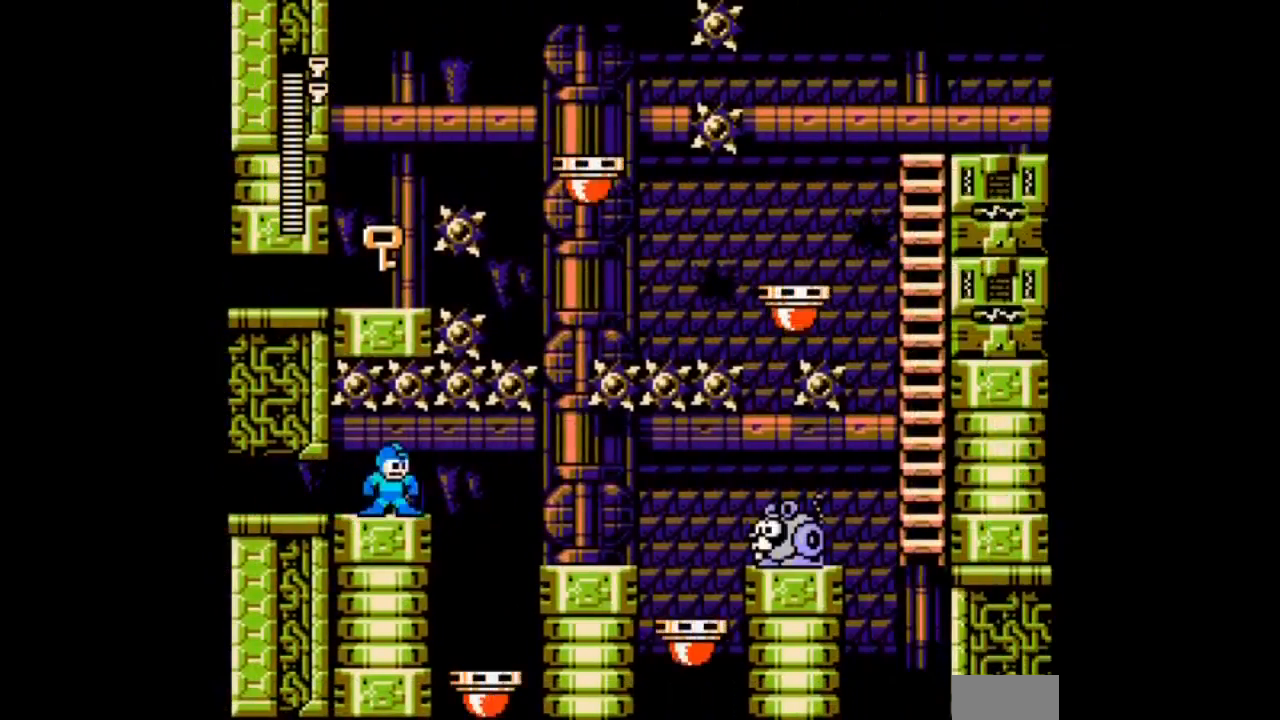
Gameplay with a controller; each line is a JSON object with the inputs held at the frame after it. "events" lists button and stick changes between this image and that frame as [ms after this image, input, new state], when the widget could be followed in between. Not read: L3 R3 START.
{"buttons": ["A"], "events": []}
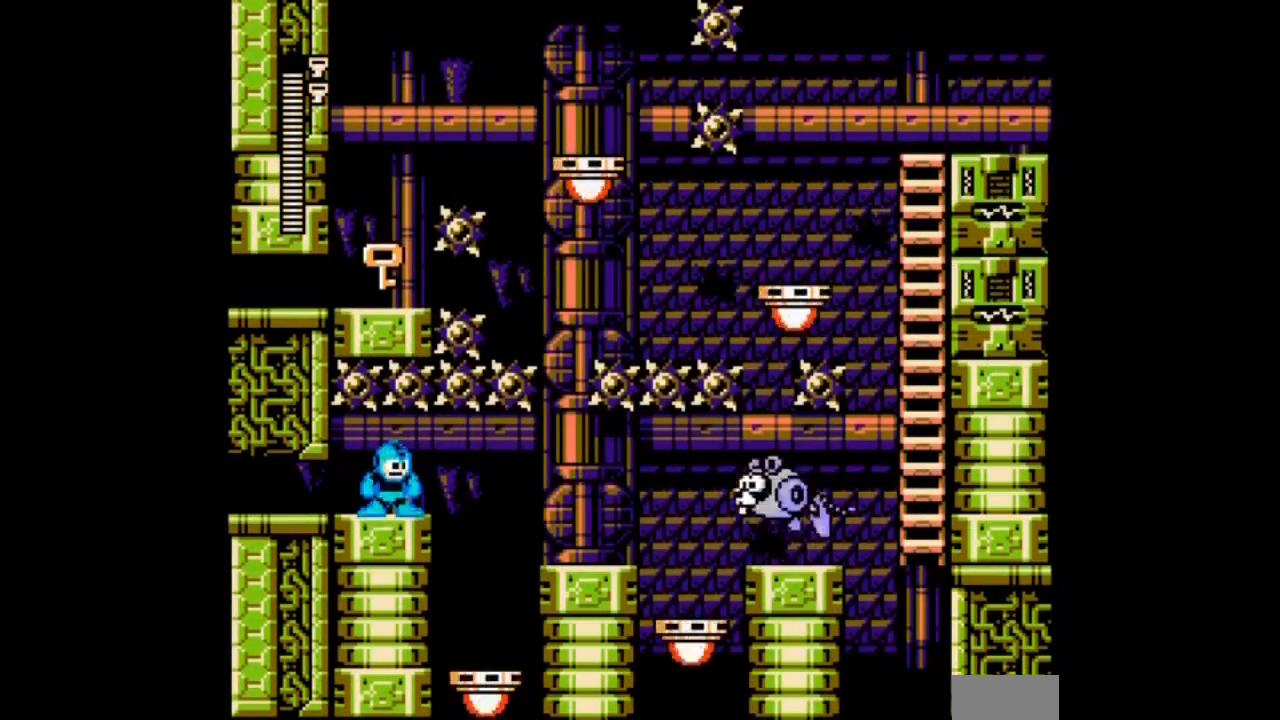
{"buttons": ["A"], "events": []}
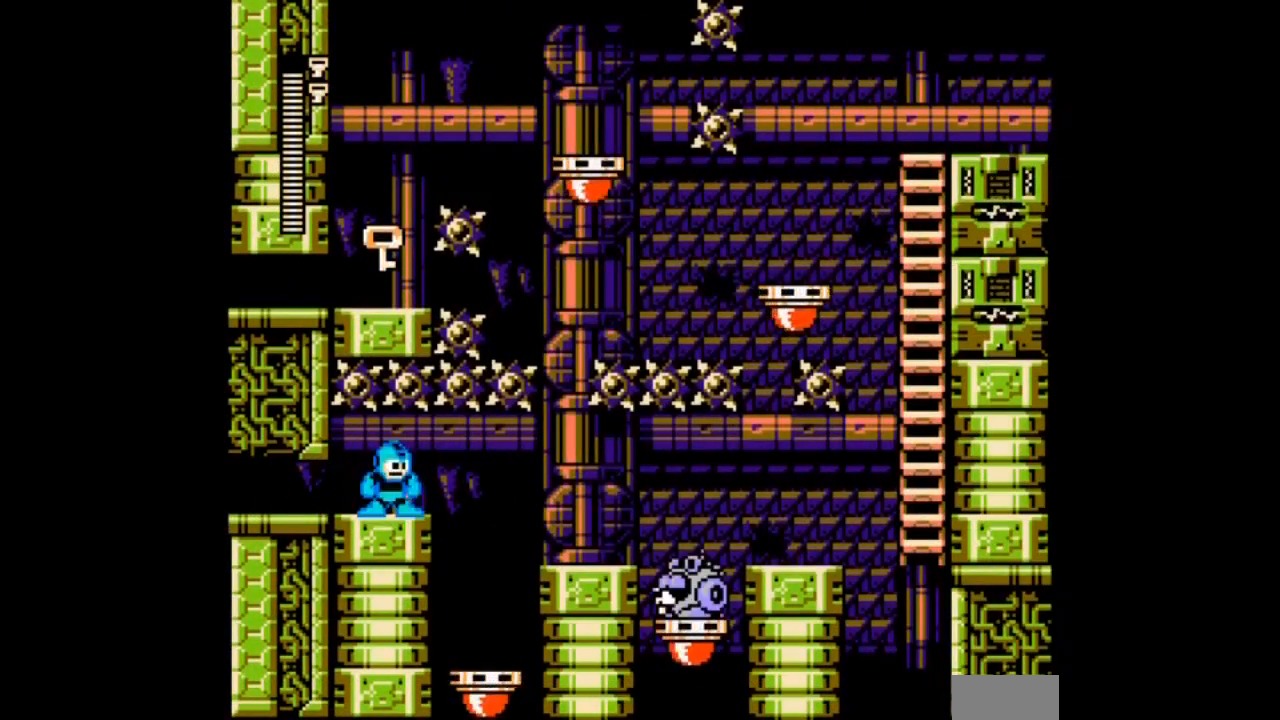
{"buttons": [], "events": [[34, "A", "up"], [134, "A", "down"], [501, "A", "up"]]}
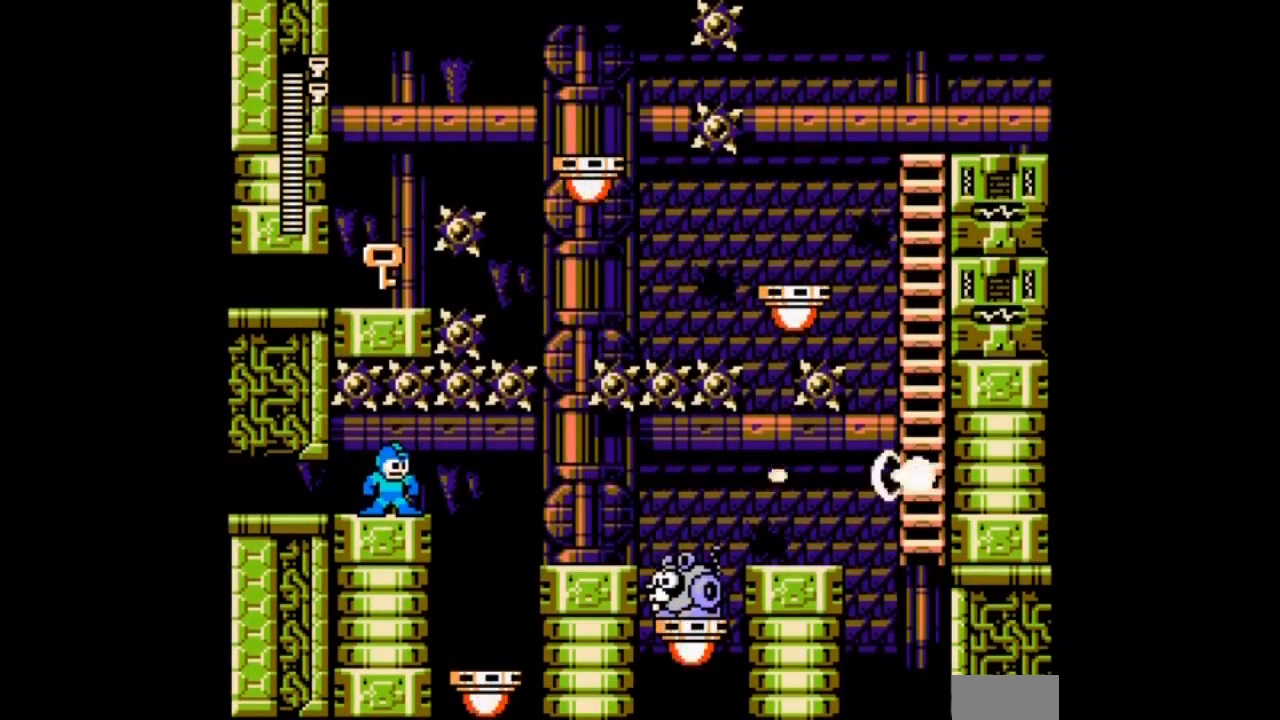
{"buttons": ["A"], "events": [[100, "A", "down"], [200, "A", "up"], [300, "A", "down"], [367, "A", "up"], [434, "A", "down"]]}
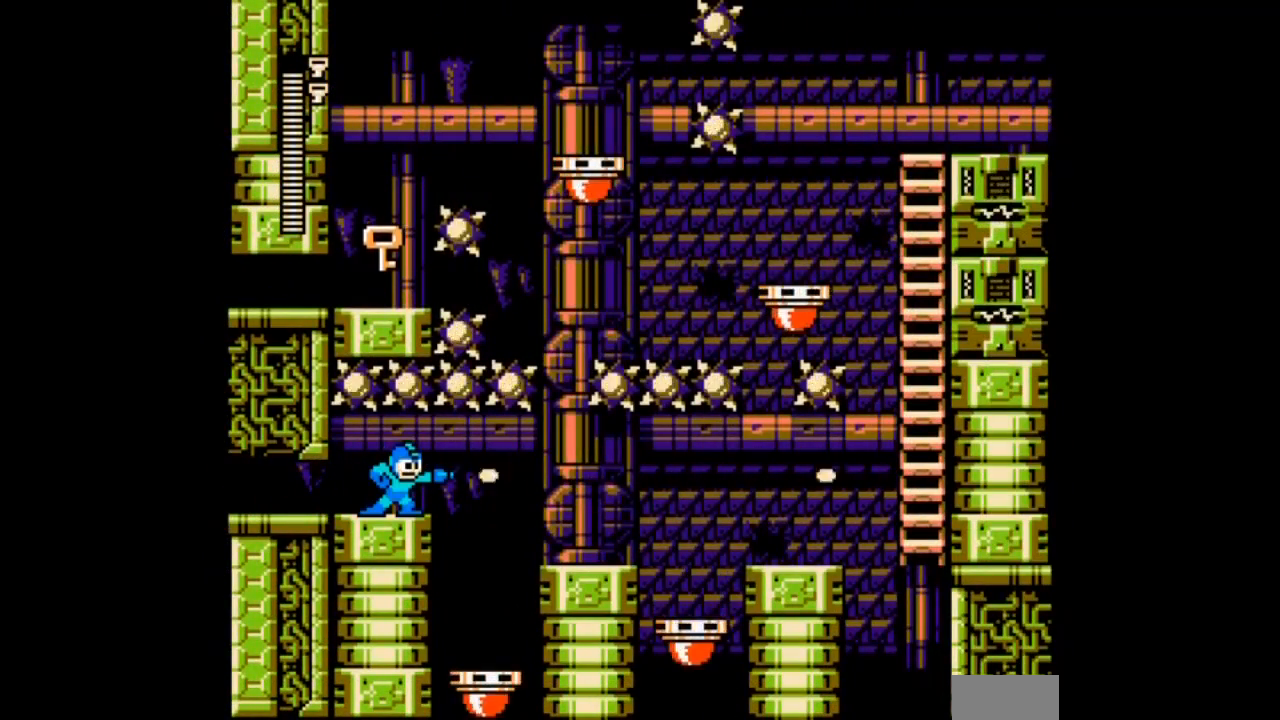
{"buttons": ["A"], "events": [[34, "A", "up"], [67, "A", "down"], [167, "A", "up"], [234, "A", "down"]]}
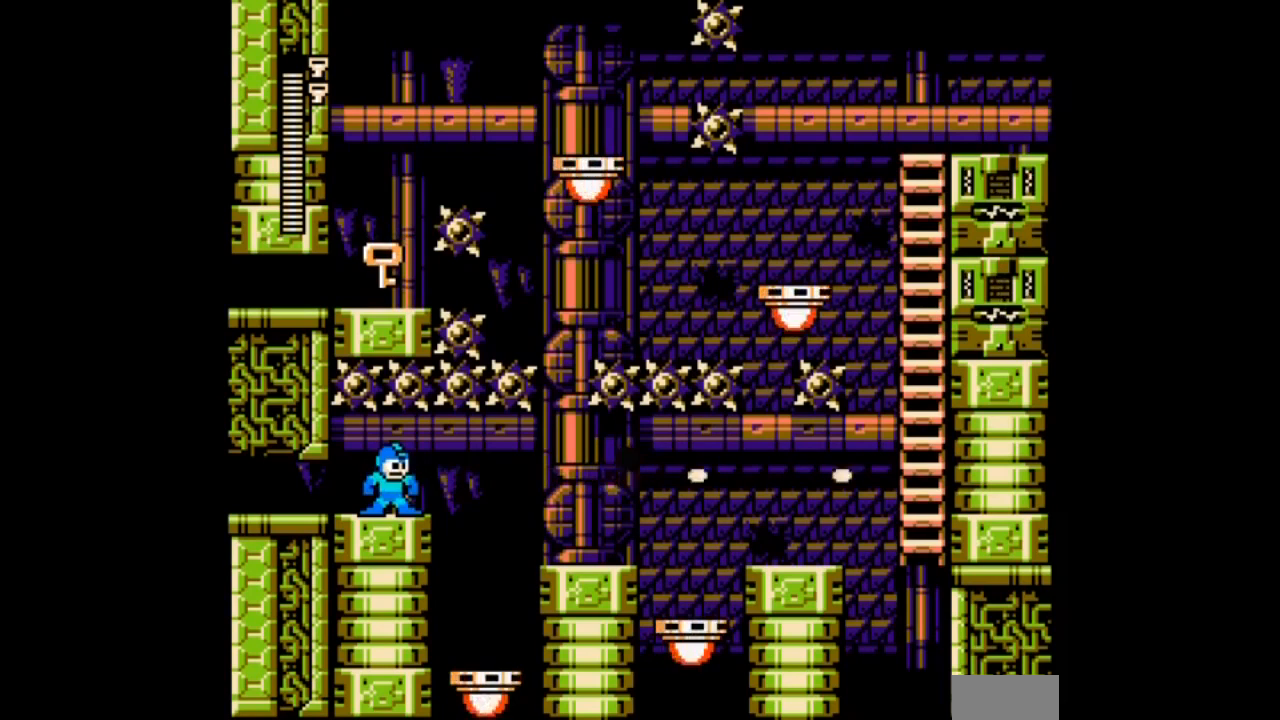
{"buttons": ["A", "DPAD_RIGHT"], "events": [[233, "DPAD_DOWN", "down"], [333, "DPAD_RIGHT", "down"], [434, "DPAD_DOWN", "up"]]}
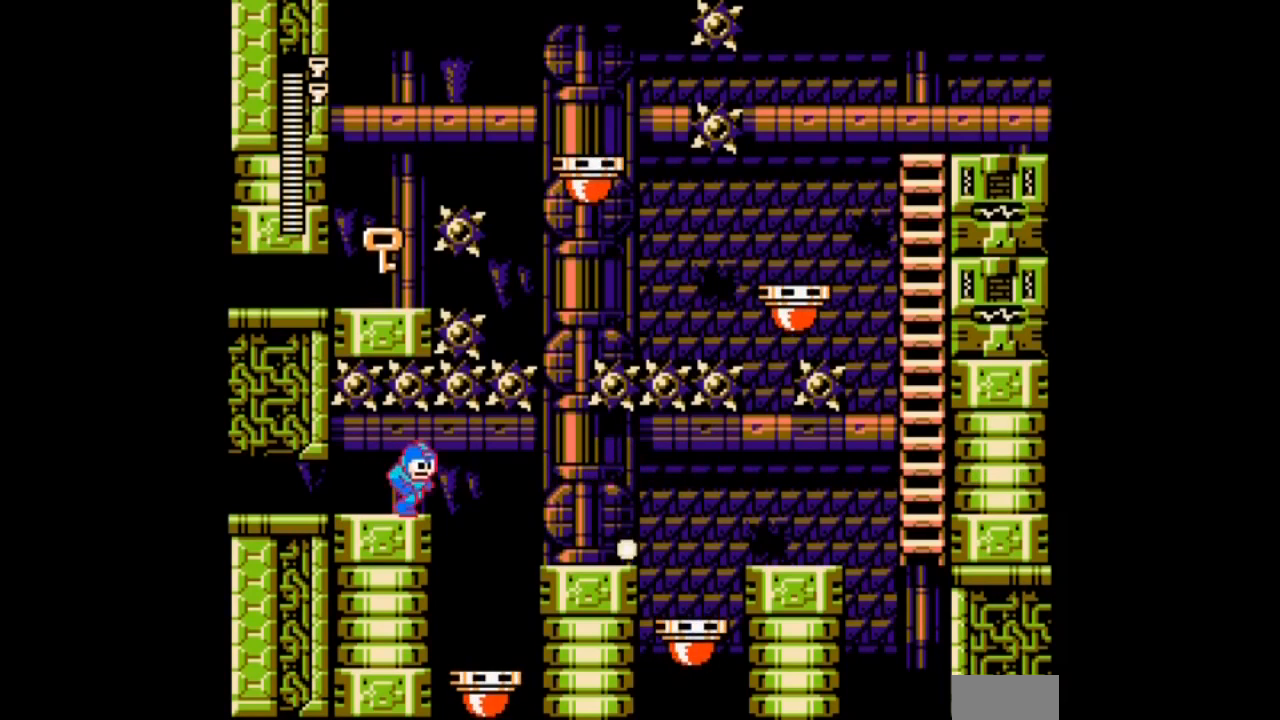
{"buttons": ["A", "DPAD_RIGHT"], "events": []}
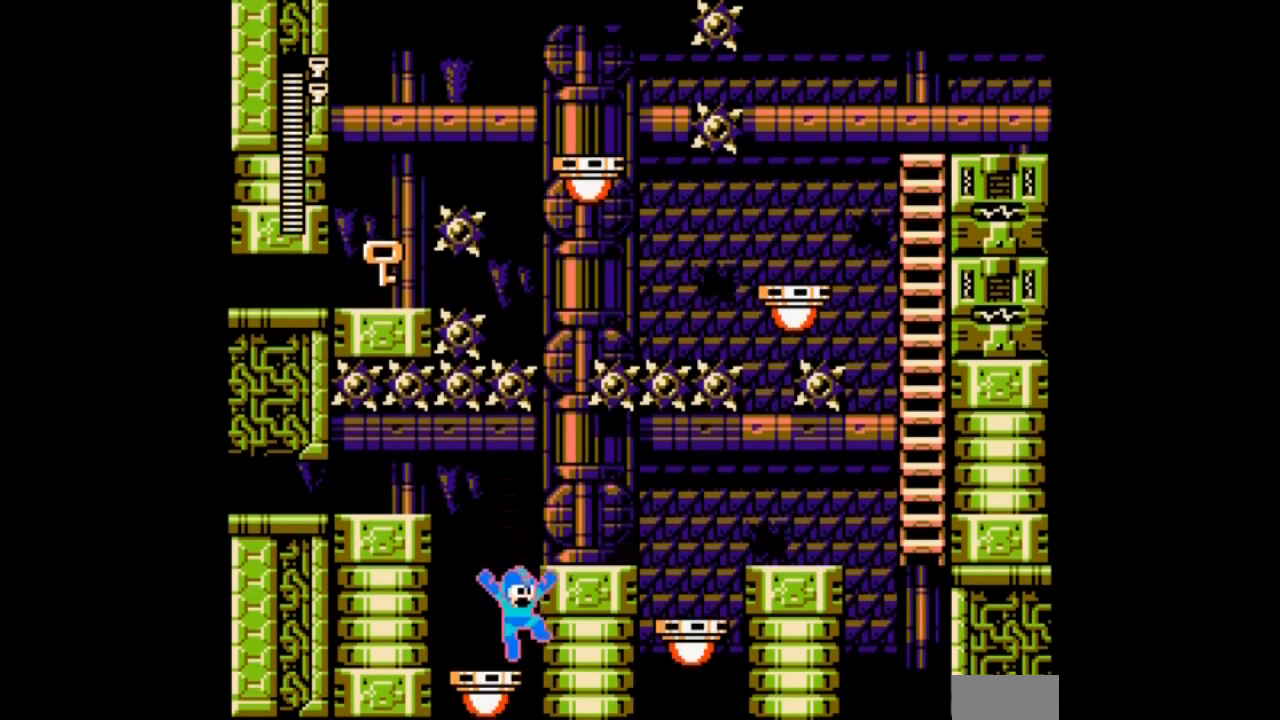
{"buttons": ["A", "DPAD_RIGHT"], "events": []}
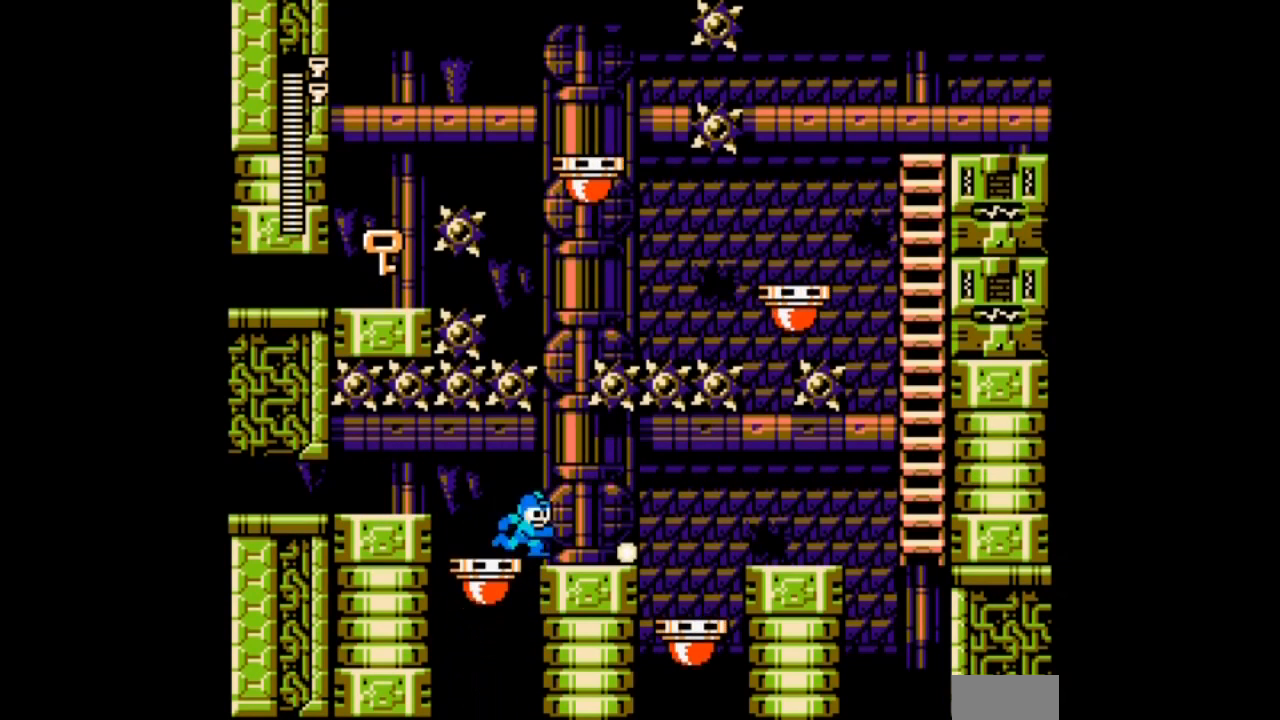
{"buttons": ["A"], "events": [[334, "DPAD_RIGHT", "up"]]}
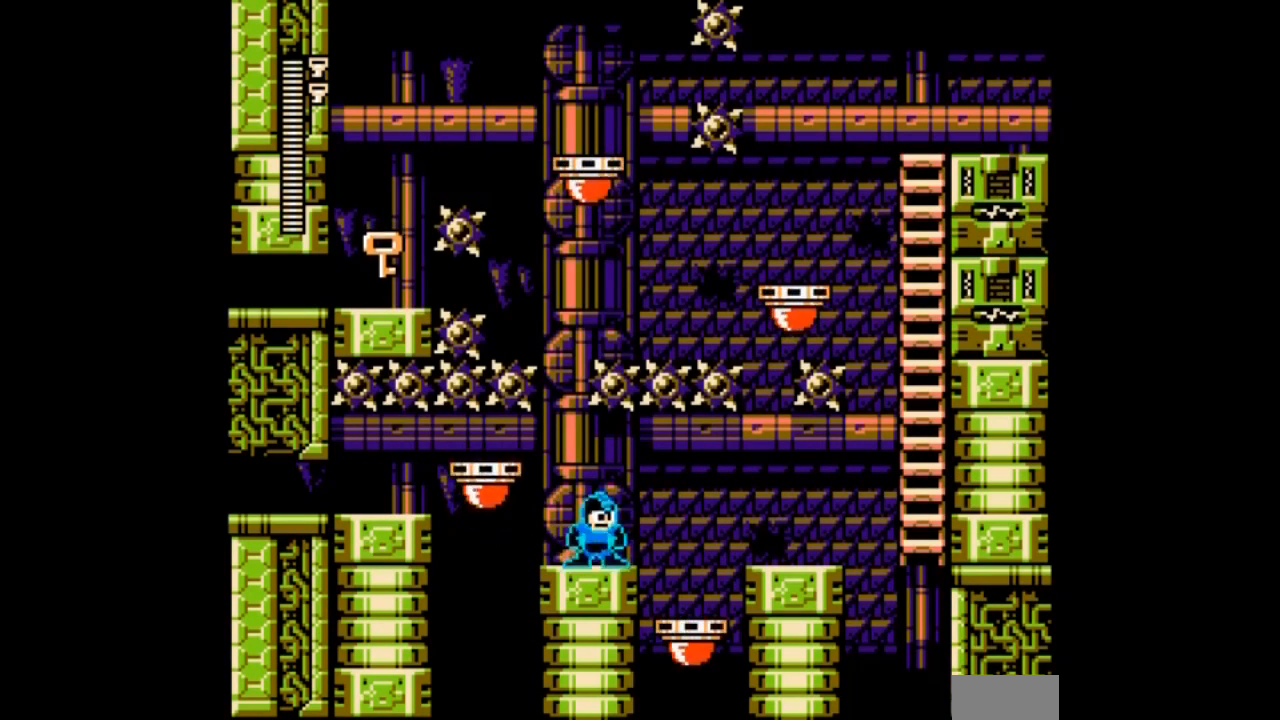
{"buttons": ["A"], "events": []}
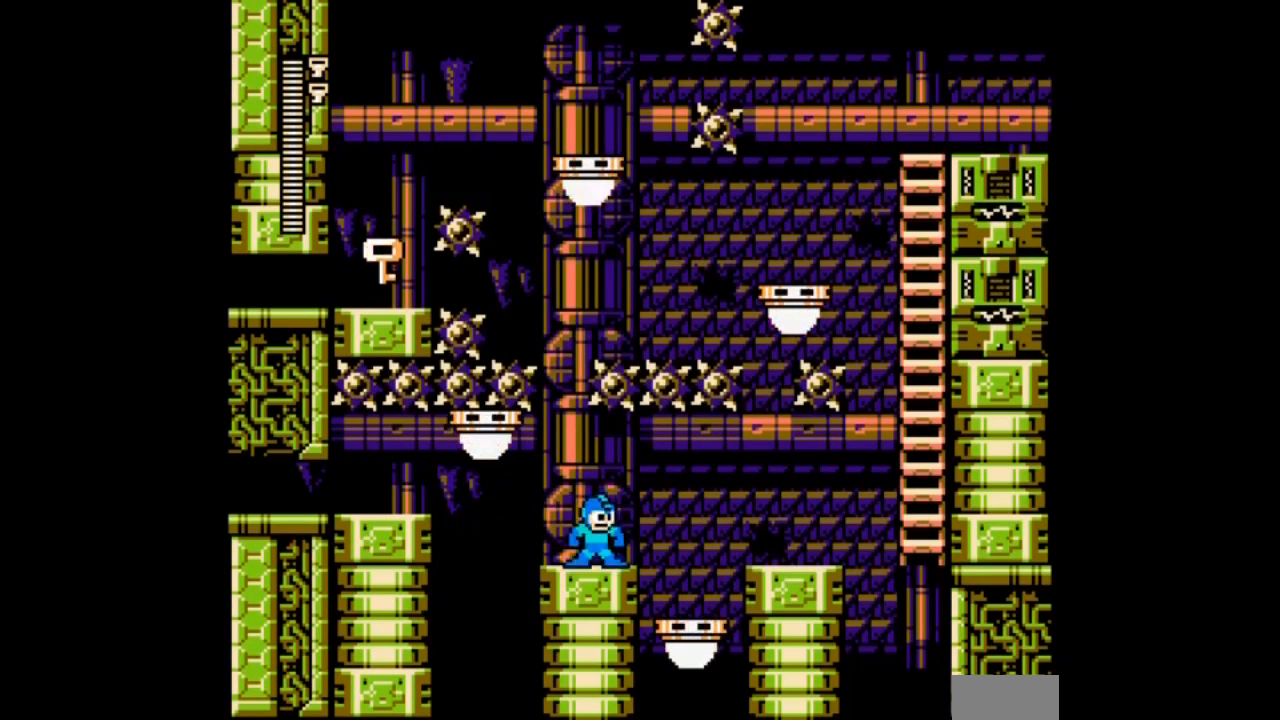
{"buttons": ["A", "DPAD_RIGHT"], "events": [[201, "DPAD_RIGHT", "down"]]}
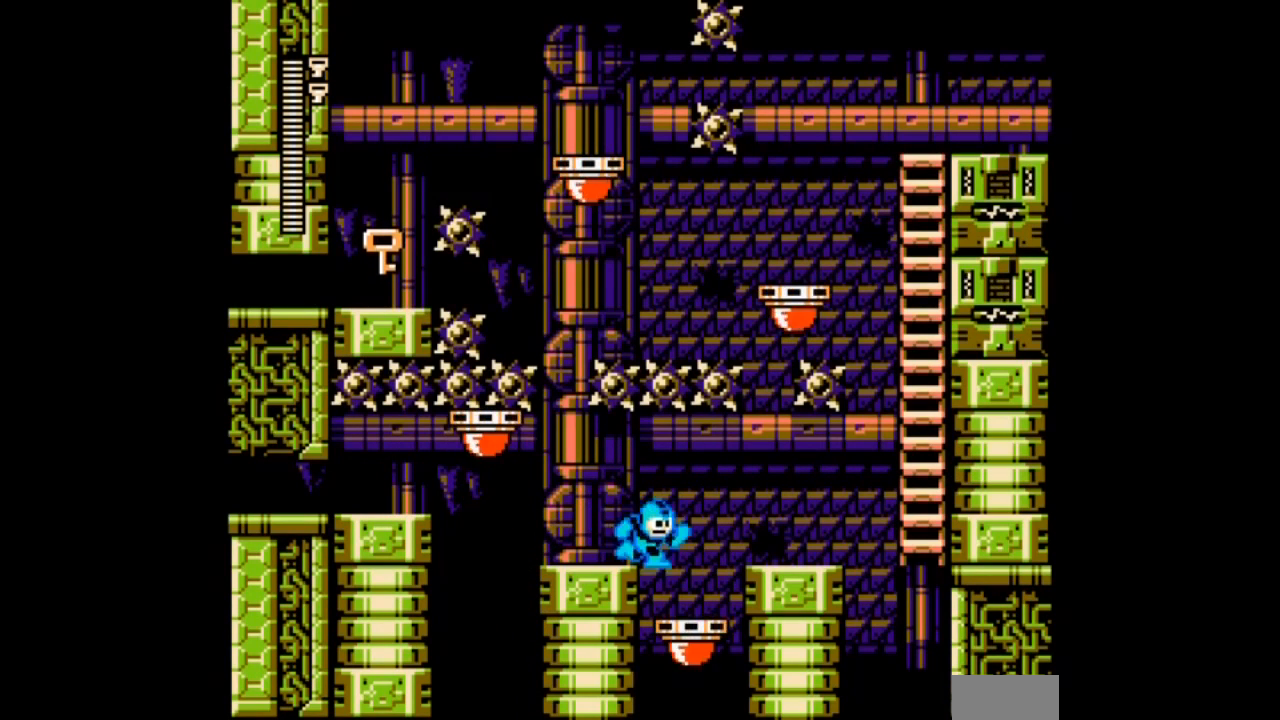
{"buttons": ["A", "DPAD_RIGHT"], "events": []}
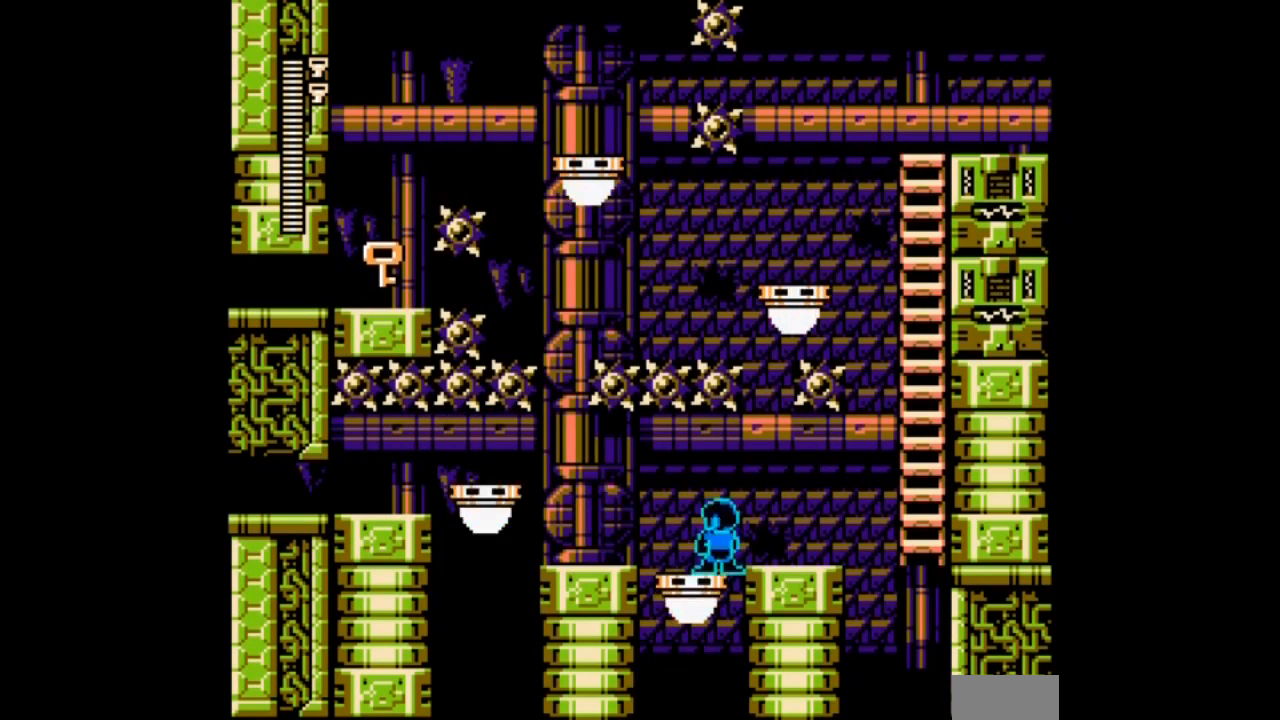
{"buttons": ["A"], "events": [[434, "DPAD_RIGHT", "up"]]}
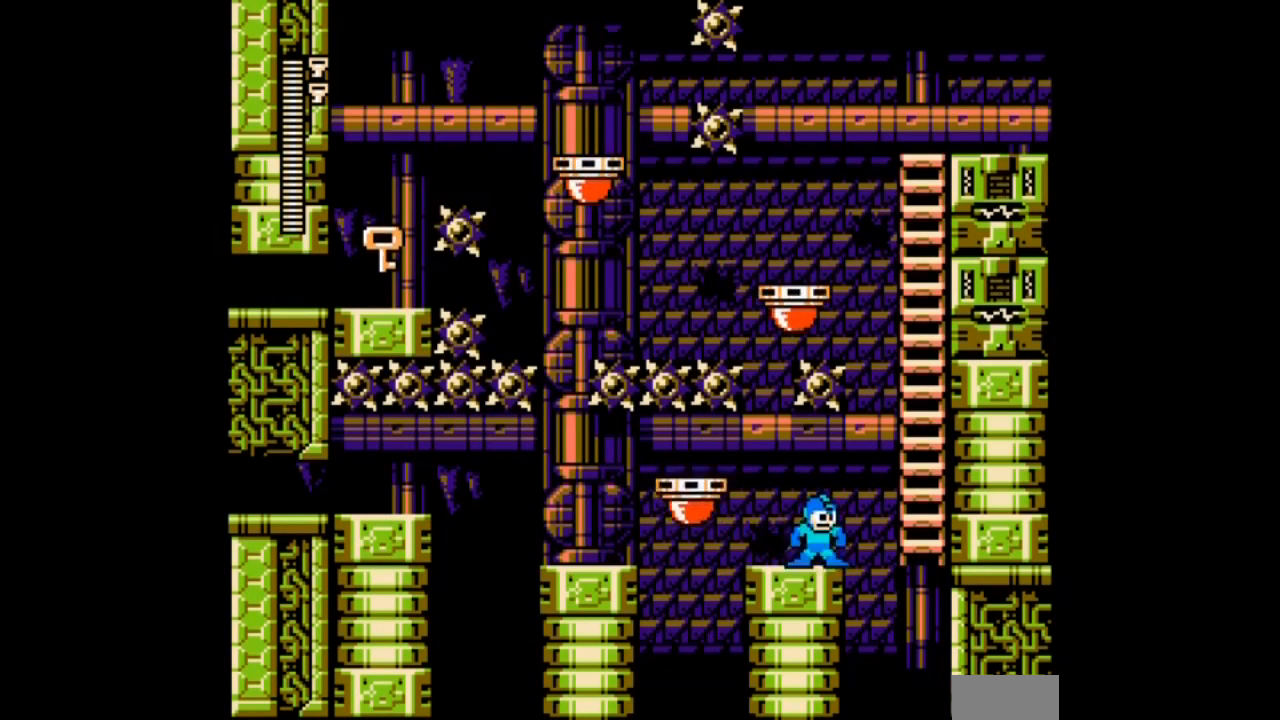
{"buttons": ["A"], "events": []}
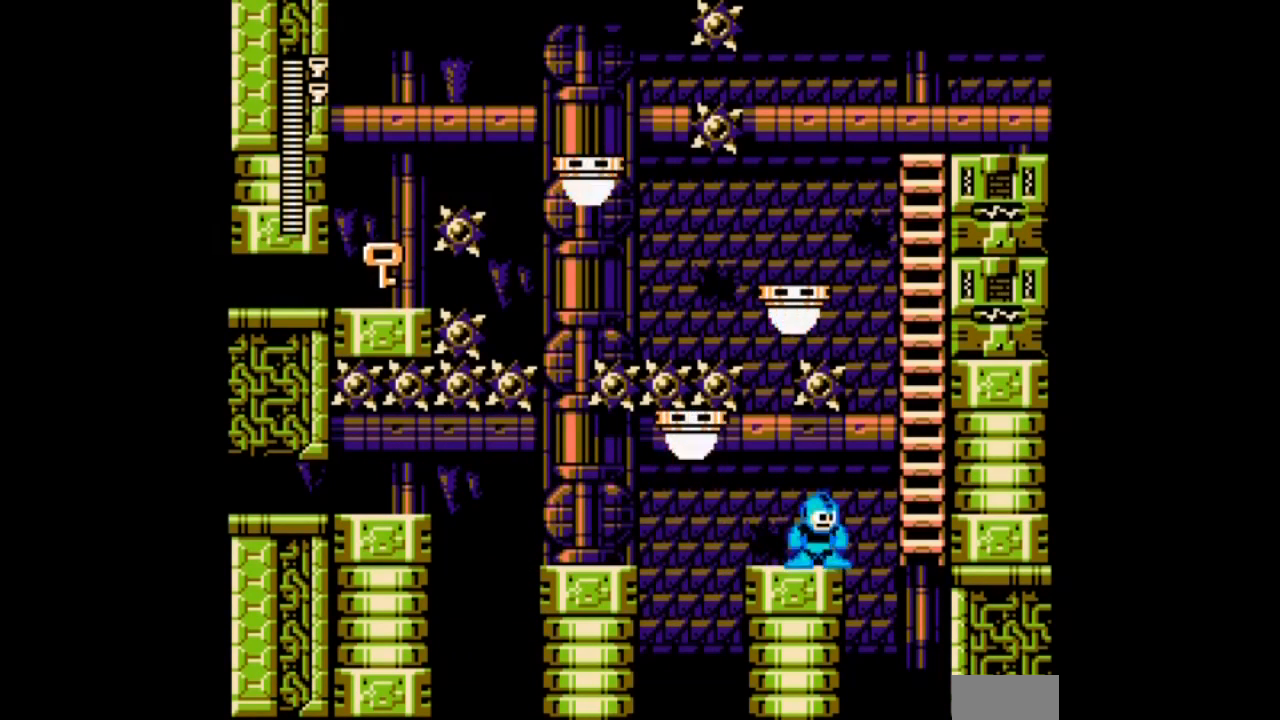
{"buttons": ["A"], "events": []}